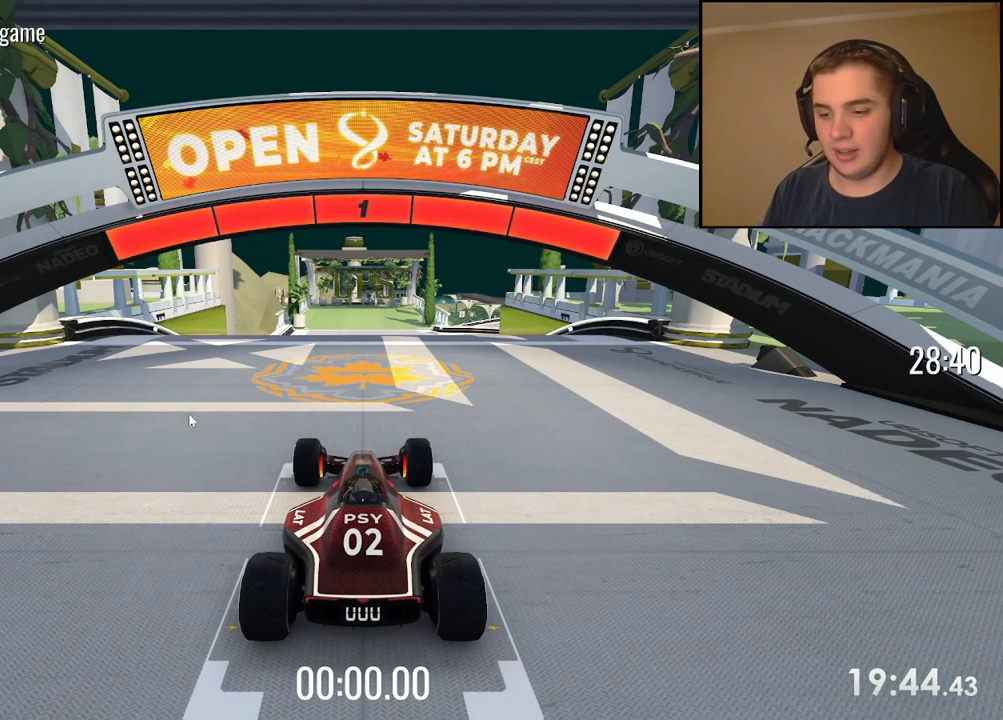
Gameplay with keyboard; each line is a JSON object with the keys held at the frame after it. "events" lists presses ("down") and releases ("up") of "down", "left", "right" and "up" between this image and that frame as [ms after this image, input, new state], when the widget could be followed in between. No other keys are recorded. Mouse input is not recorded.
{"keys": ["up"], "events": [[401, "up", "down"]]}
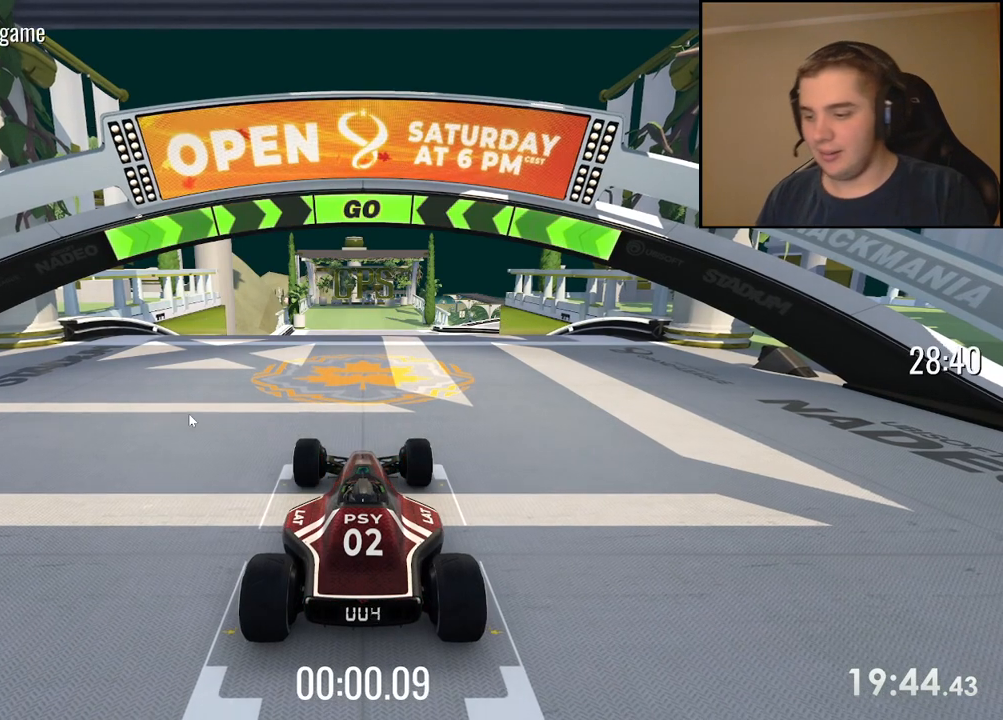
{"keys": ["up"], "events": []}
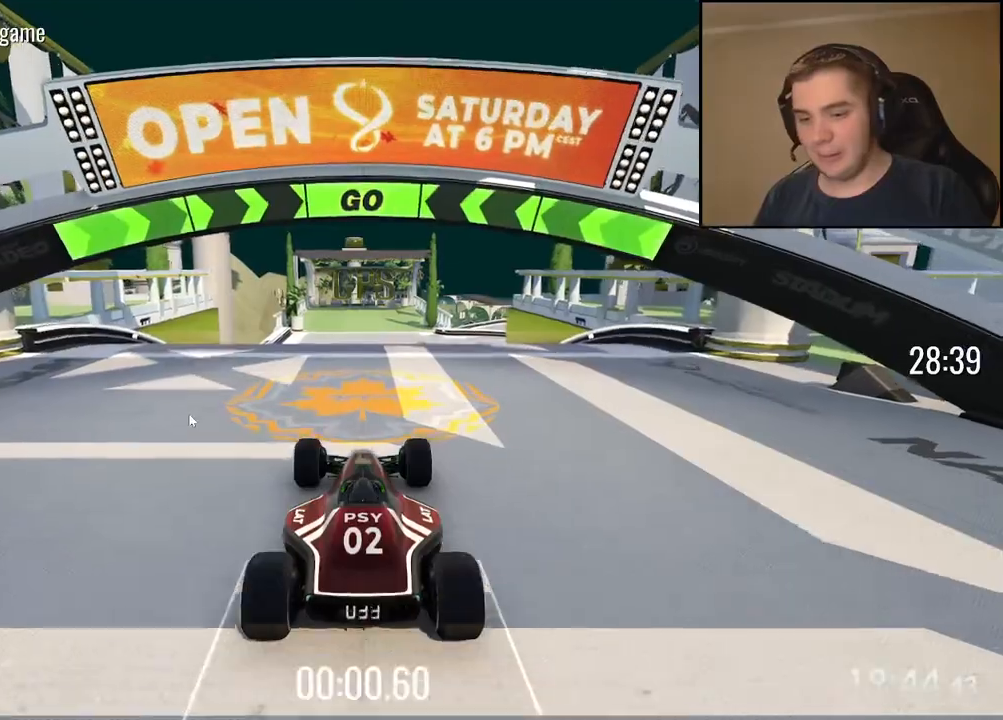
{"keys": ["up"], "events": []}
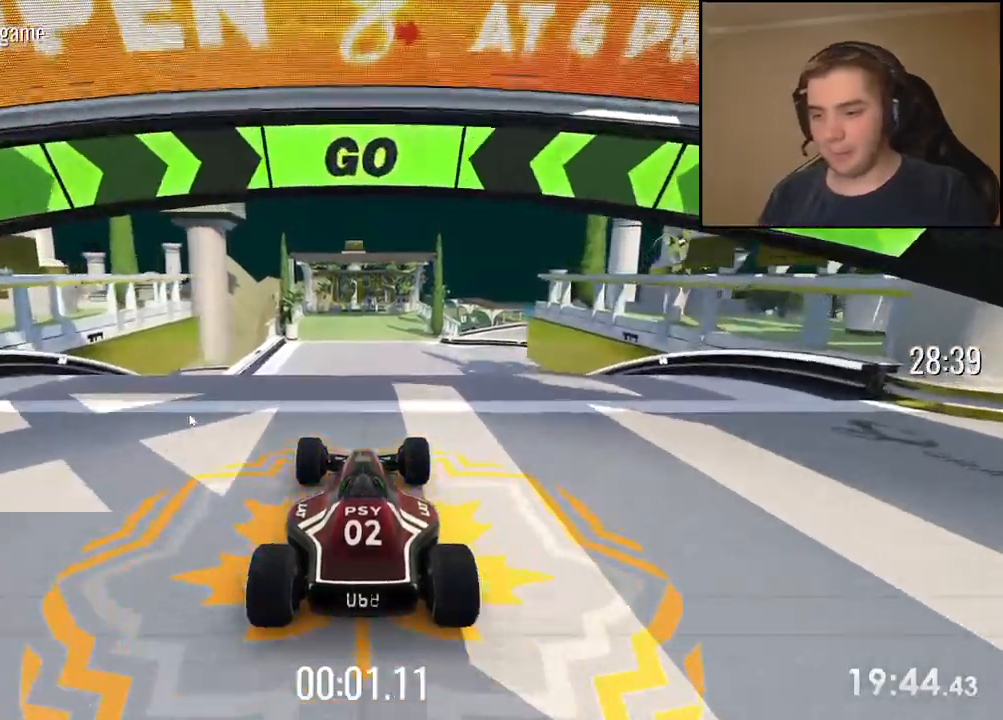
{"keys": ["up"], "events": [[16, "right", "down"], [83, "right", "up"], [434, "right", "down"], [484, "right", "up"]]}
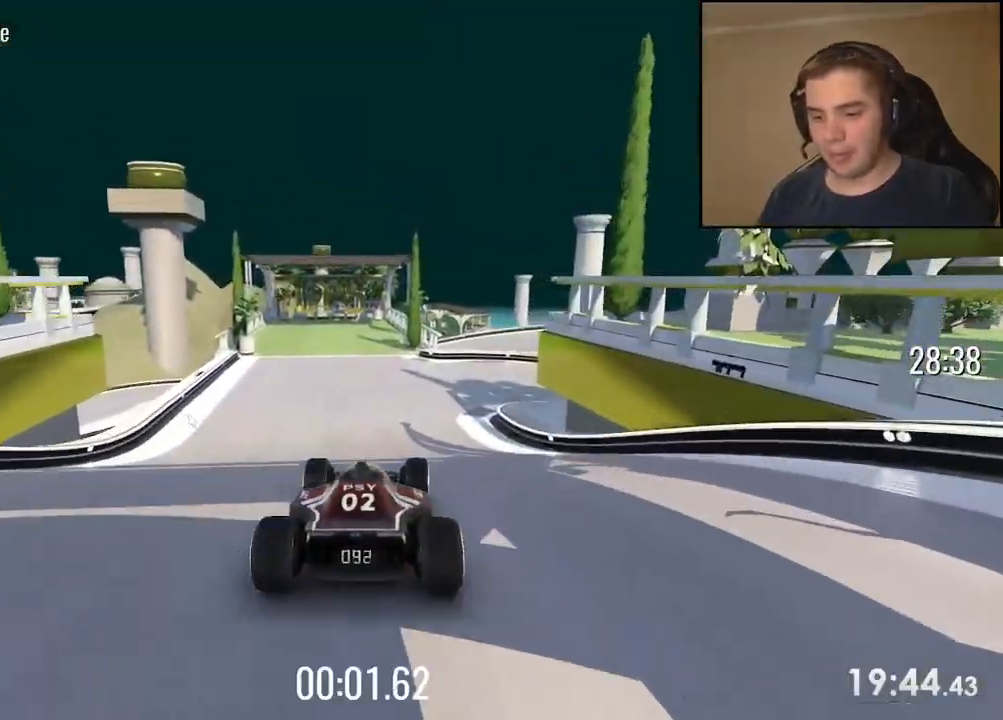
{"keys": ["right", "up"], "events": [[400, "right", "down"]]}
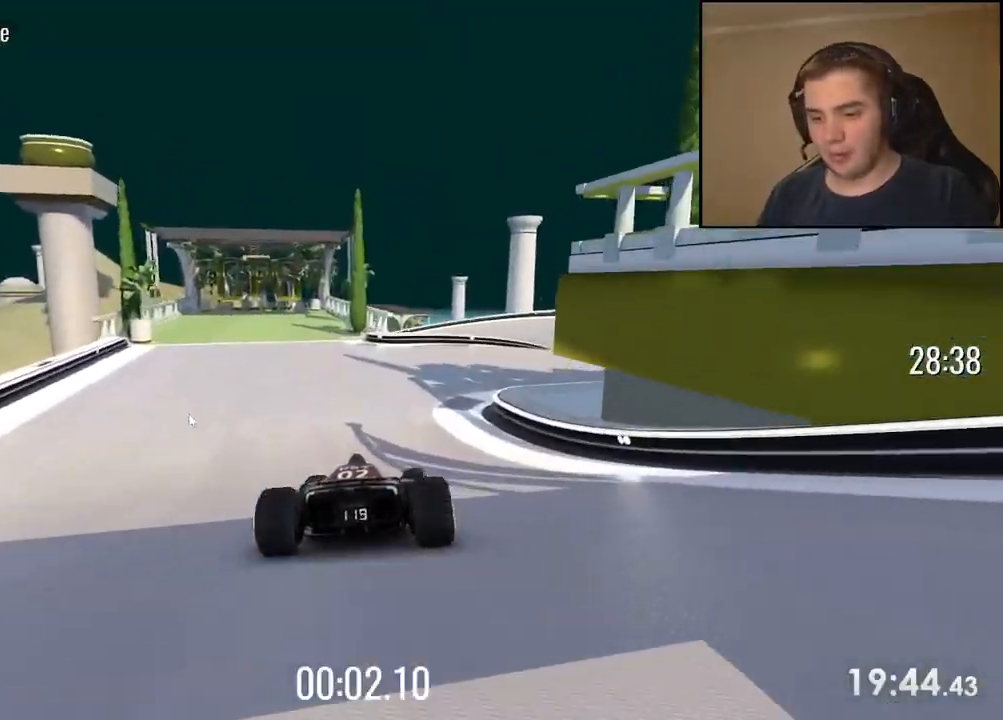
{"keys": ["up"], "events": [[33, "right", "up"], [100, "right", "down"], [450, "right", "up"]]}
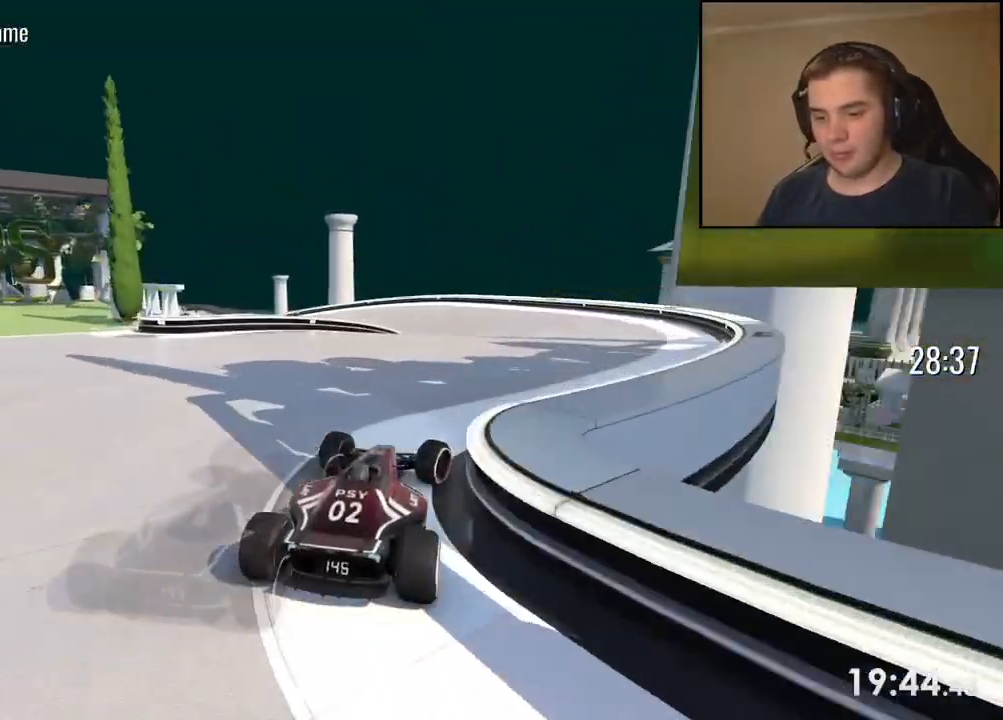
{"keys": ["left", "up"], "events": [[467, "left", "down"]]}
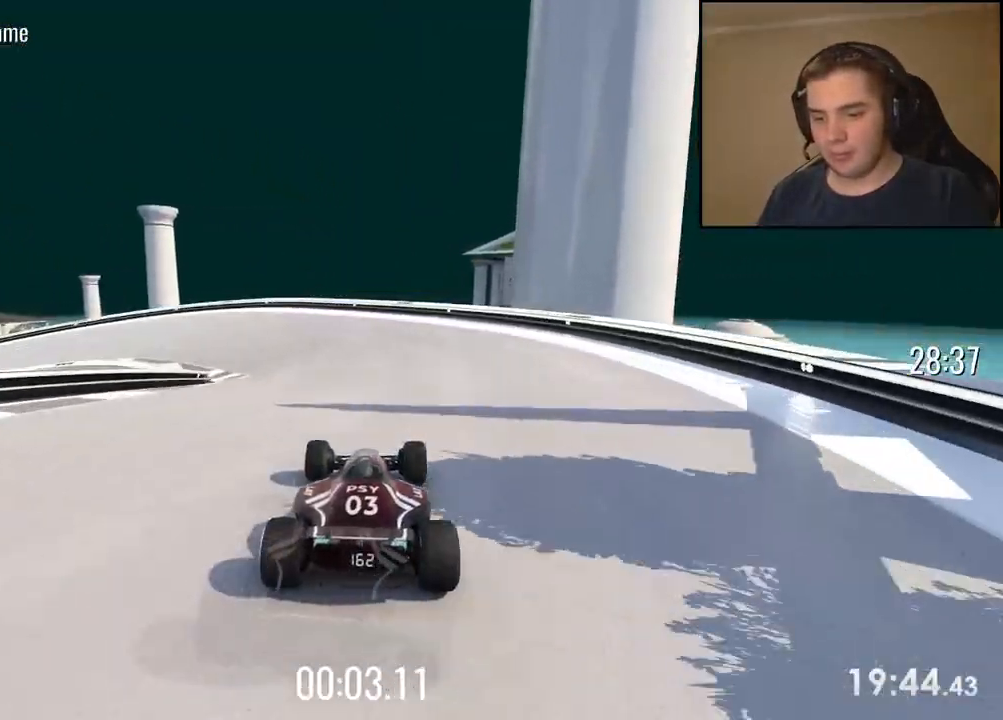
{"keys": ["left", "up"], "events": [[84, "left", "up"], [184, "left", "down"], [301, "left", "up"], [351, "left", "down"]]}
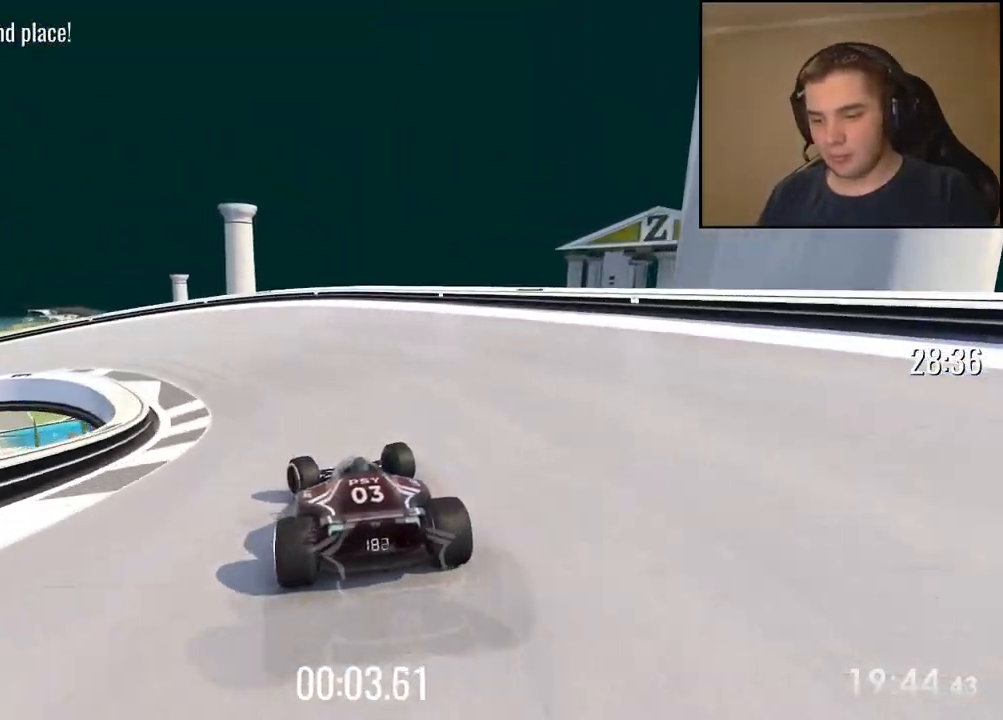
{"keys": ["left", "up"], "events": []}
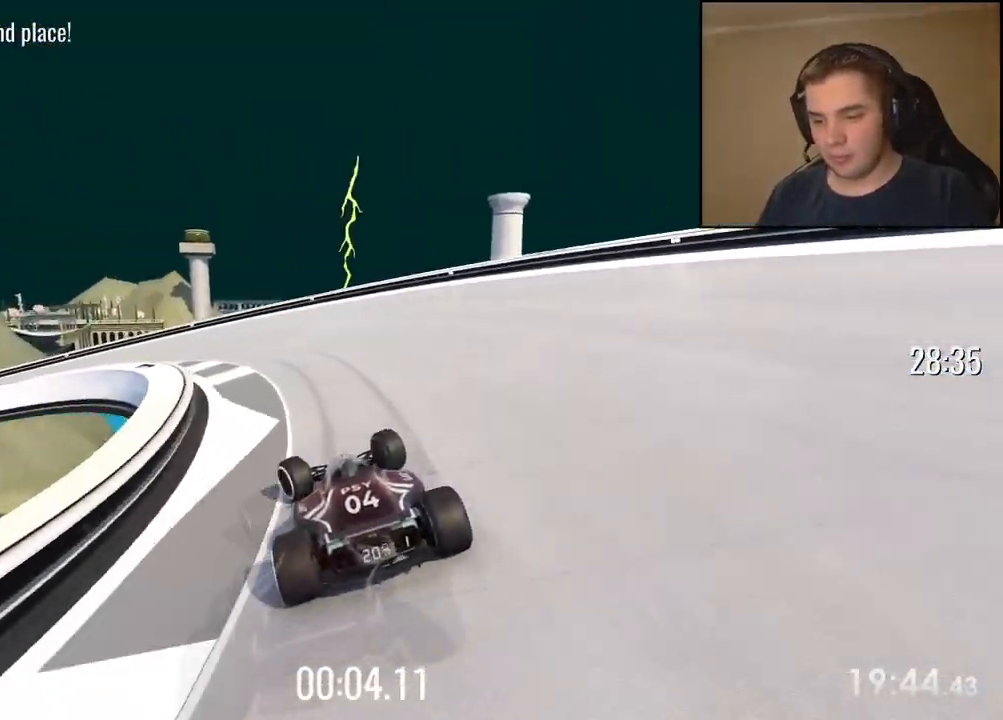
{"keys": ["left", "up"], "events": []}
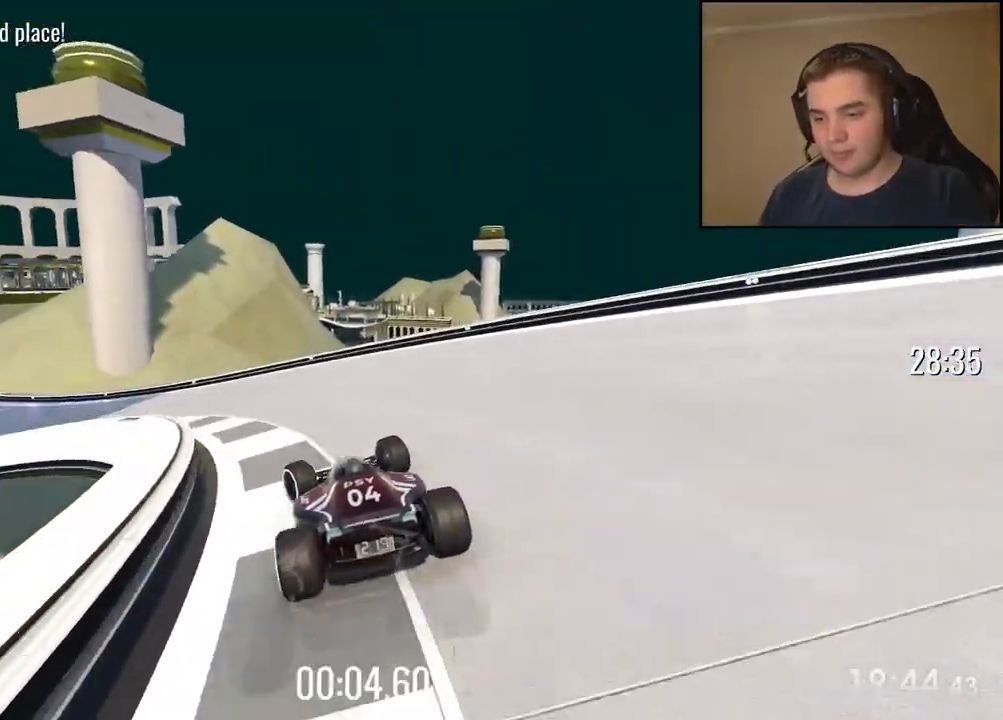
{"keys": ["left", "up"], "events": []}
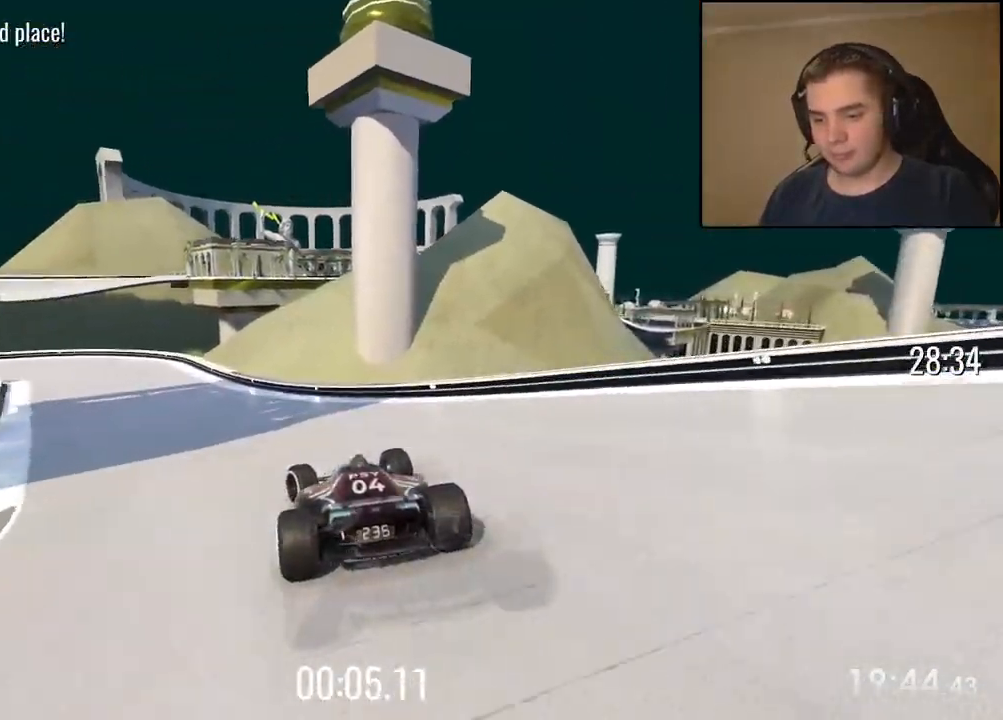
{"keys": ["up"], "events": [[501, "left", "up"]]}
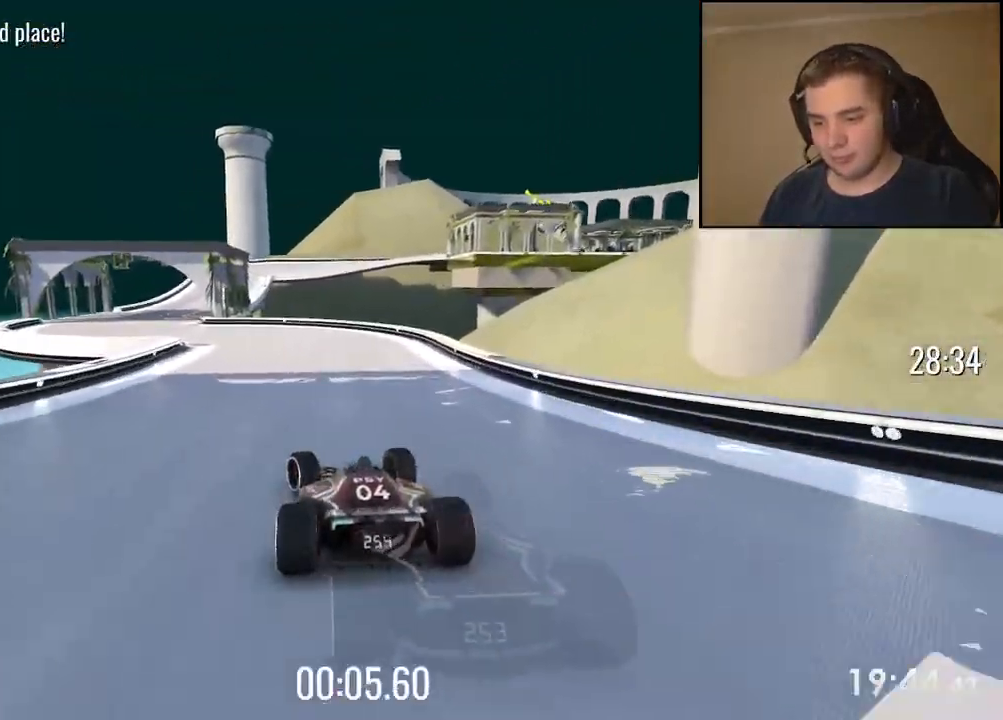
{"keys": ["up"], "events": [[50, "left", "down"], [468, "left", "up"]]}
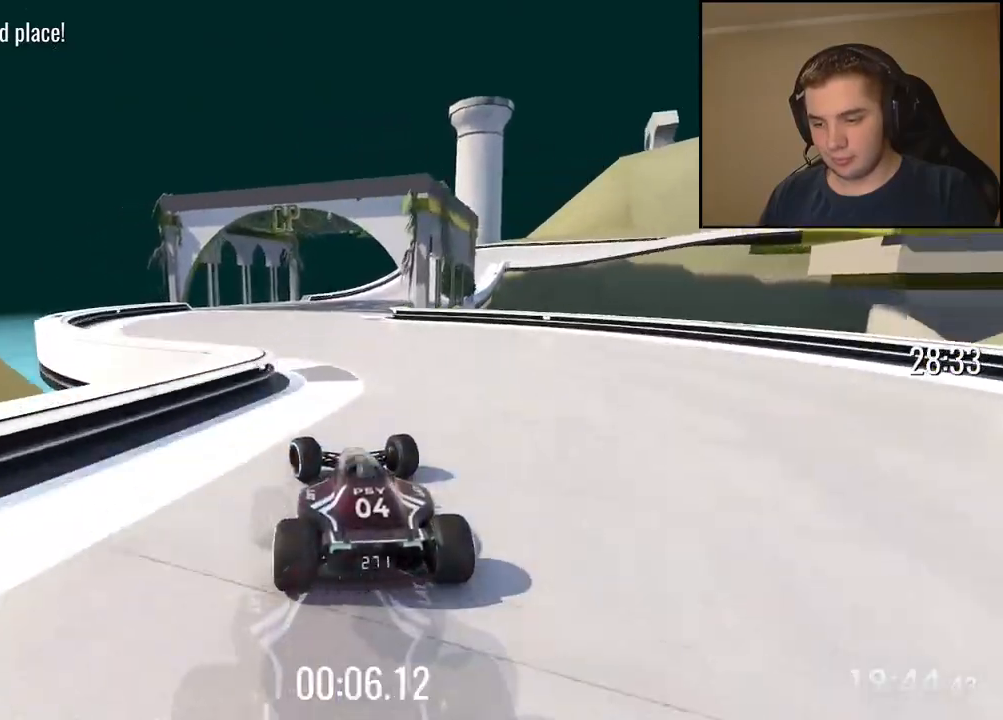
{"keys": ["right", "up"], "events": [[284, "right", "down"]]}
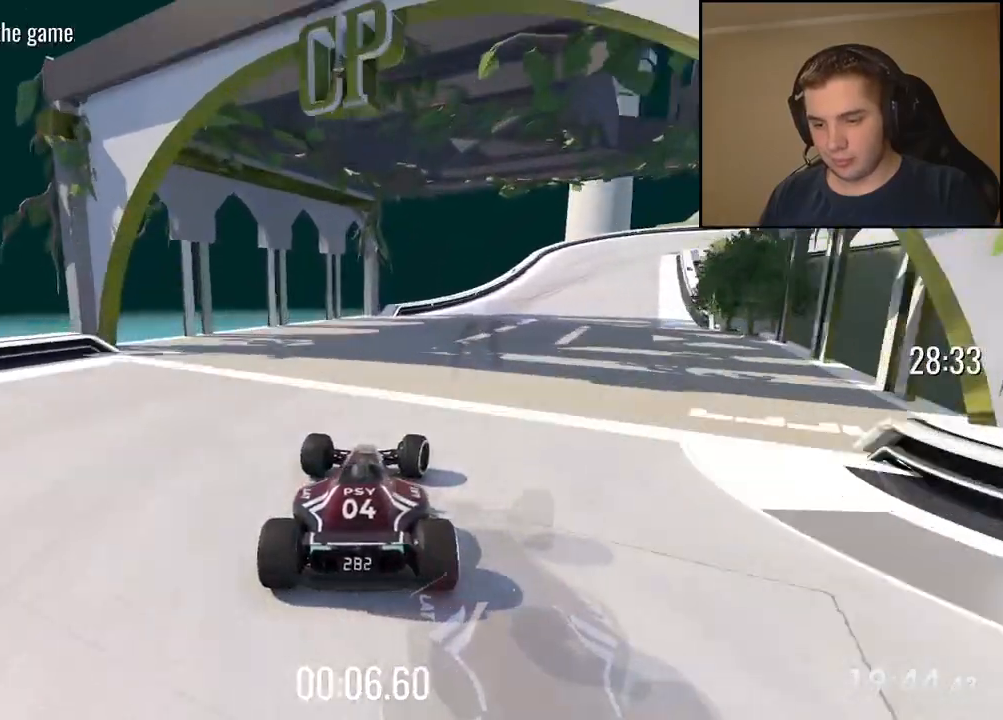
{"keys": ["down", "right", "up"], "events": [[351, "down", "down"]]}
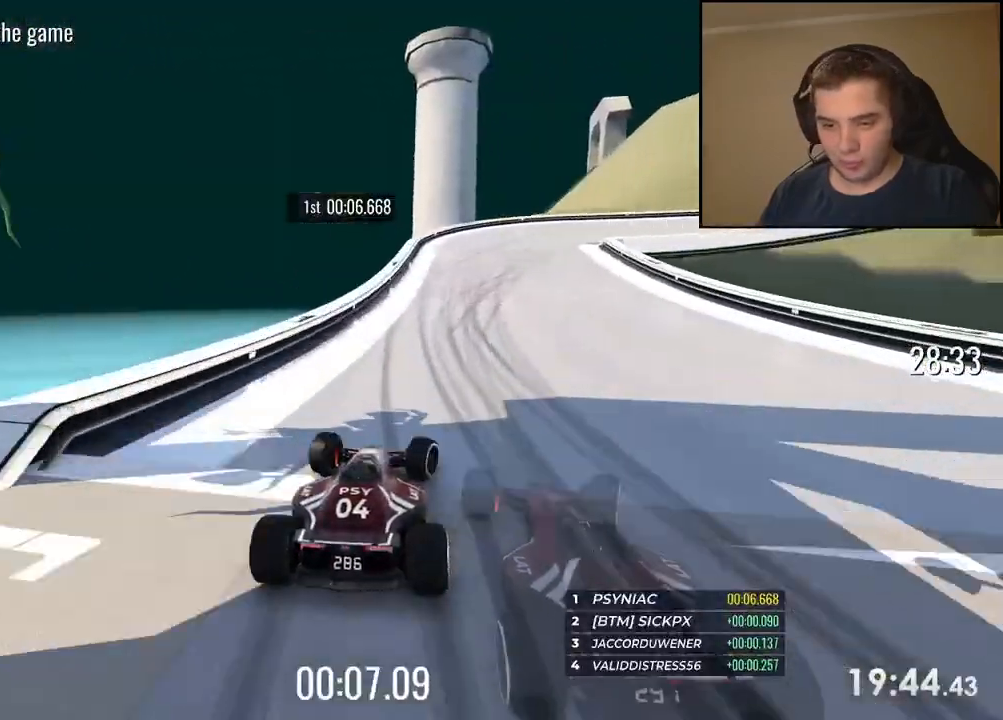
{"keys": ["right", "up"], "events": [[317, "down", "up"]]}
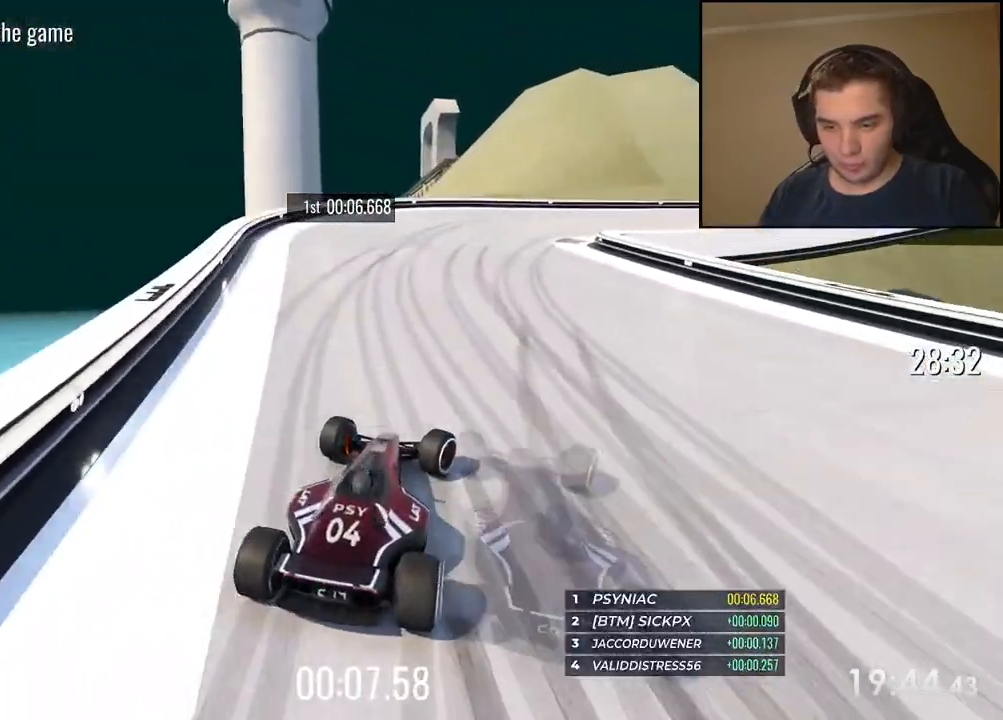
{"keys": ["right", "up"], "events": []}
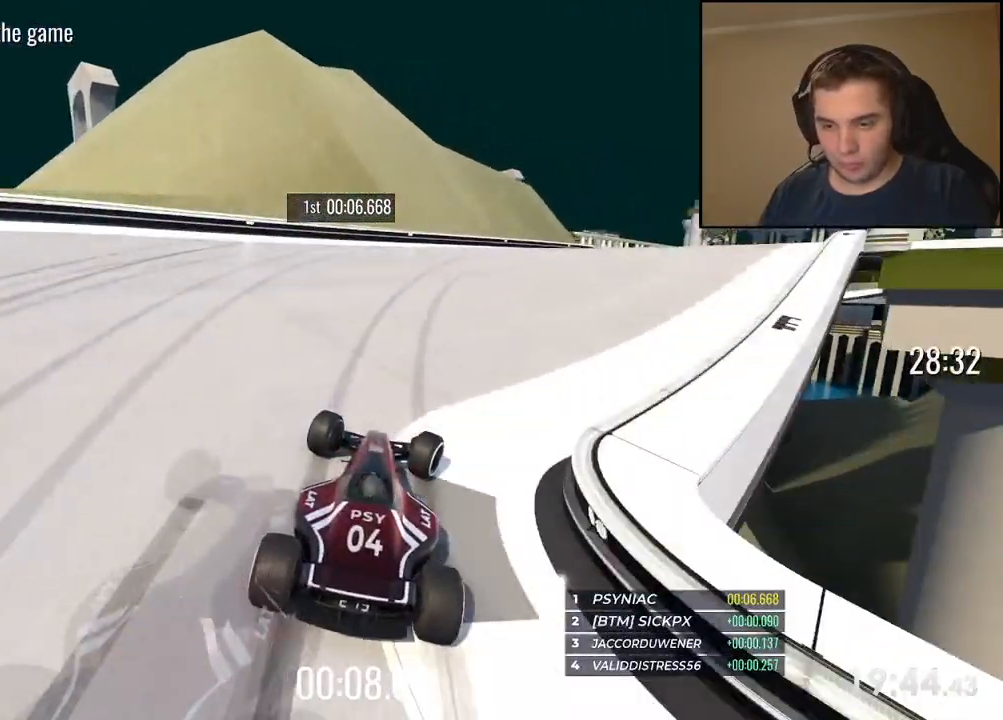
{"keys": ["right", "up"], "events": []}
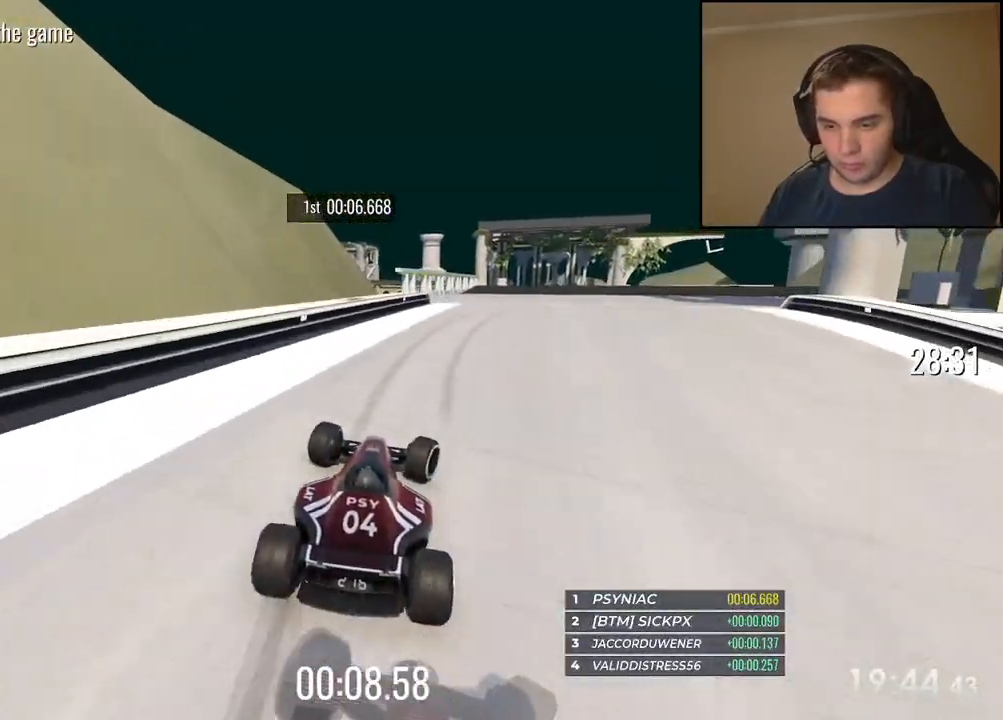
{"keys": ["right", "up"], "events": []}
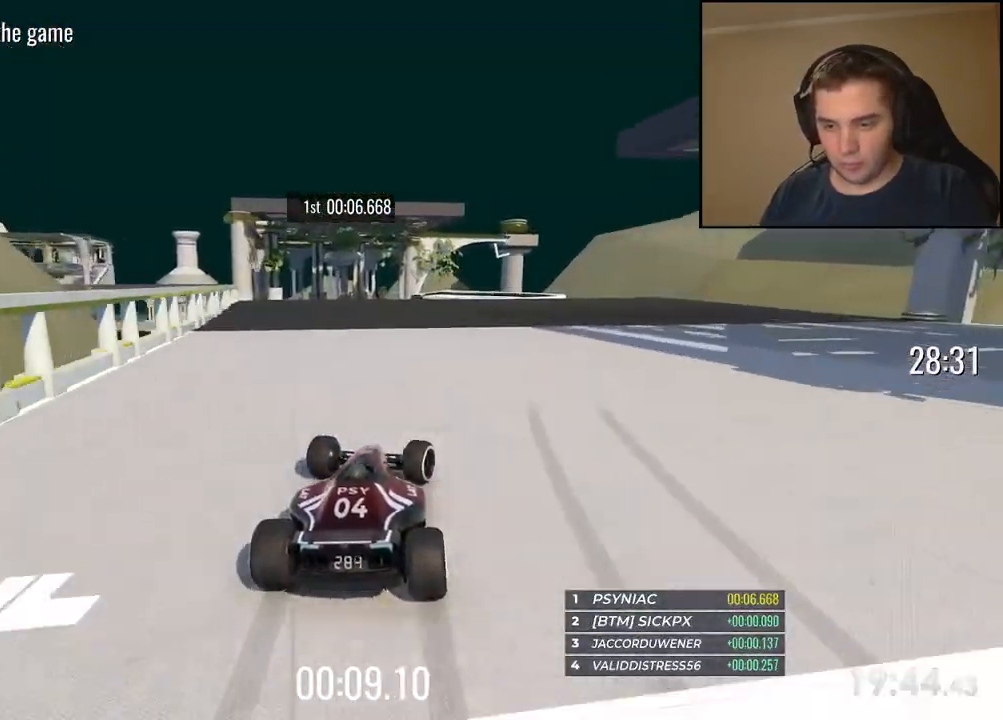
{"keys": ["left", "up"], "events": [[217, "right", "up"], [234, "left", "down"], [401, "left", "up"], [451, "left", "down"]]}
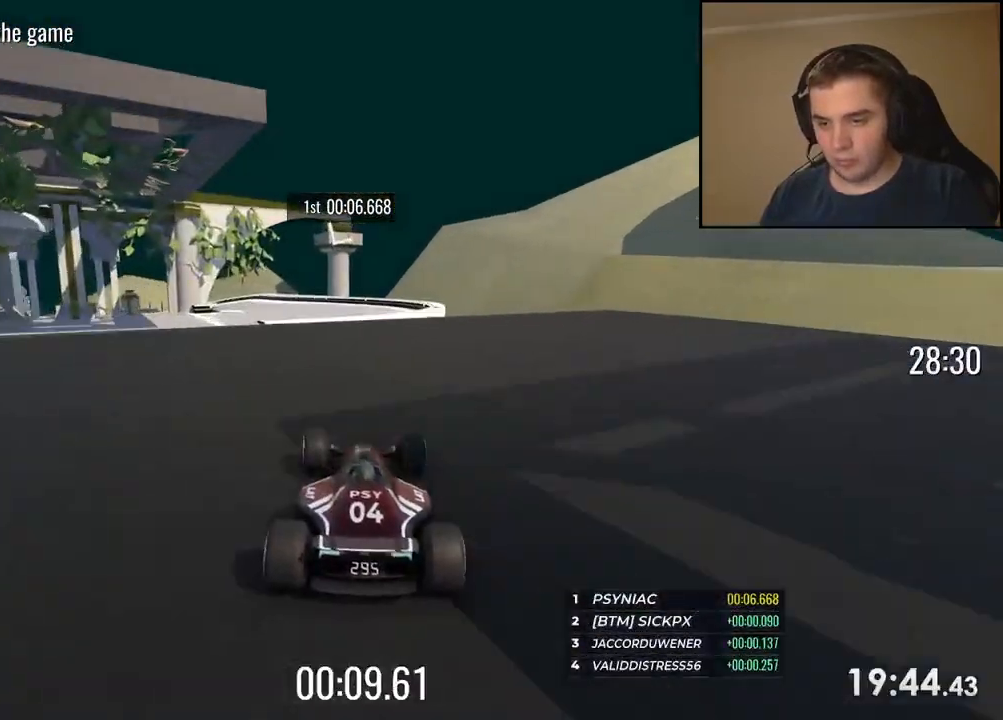
{"keys": ["left", "up"], "events": [[83, "left", "up"], [217, "left", "down"]]}
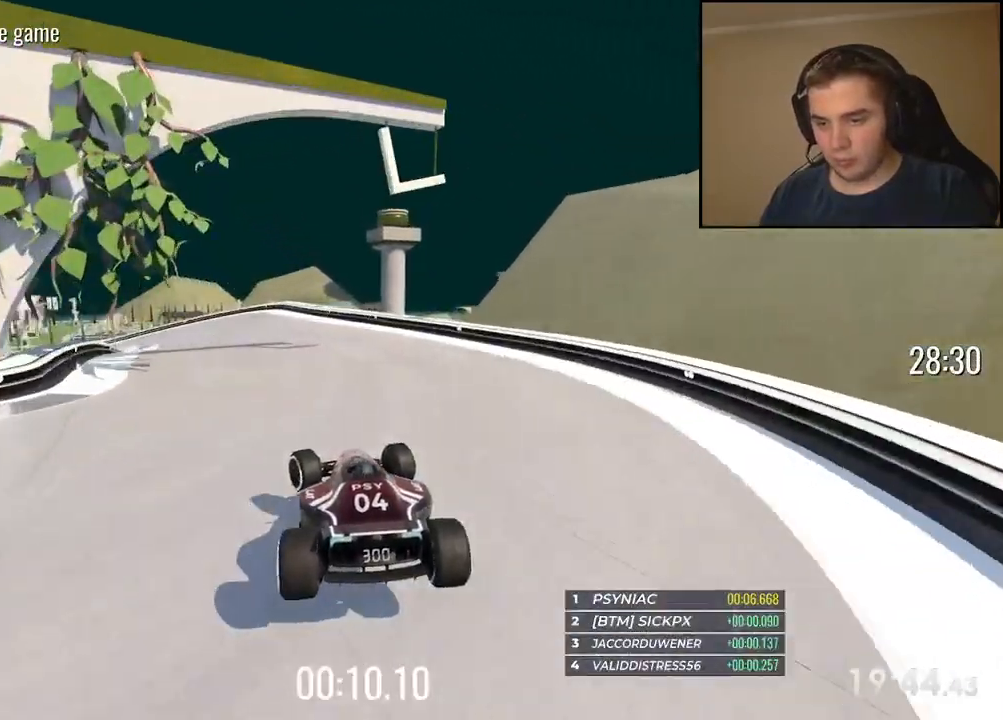
{"keys": ["left", "up"], "events": [[167, "down", "down"], [484, "down", "up"]]}
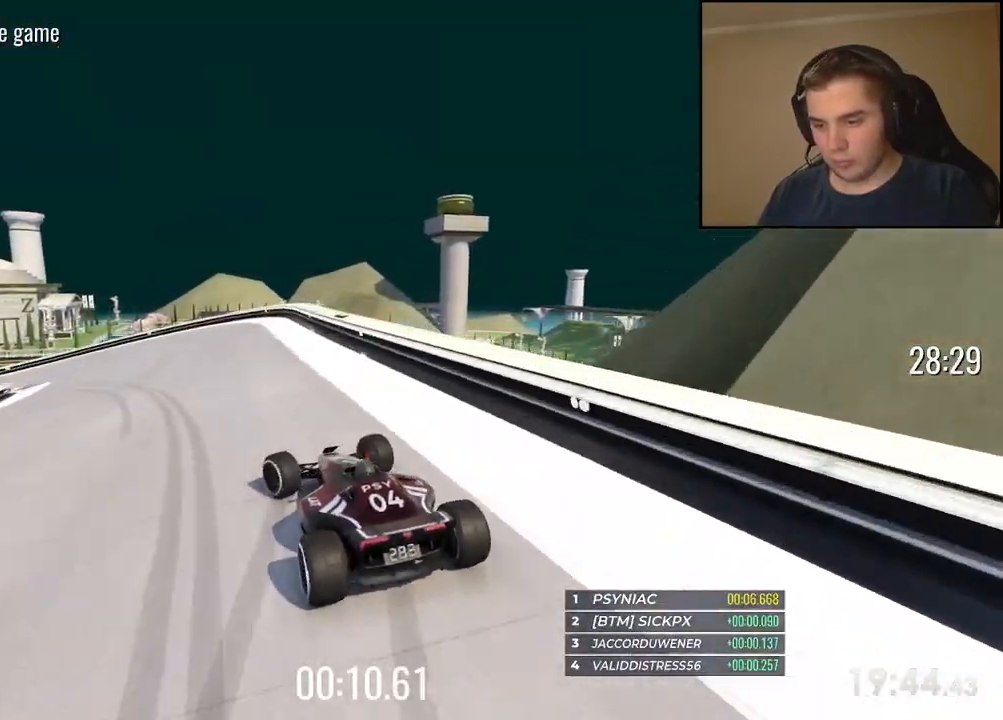
{"keys": ["left", "up"], "events": []}
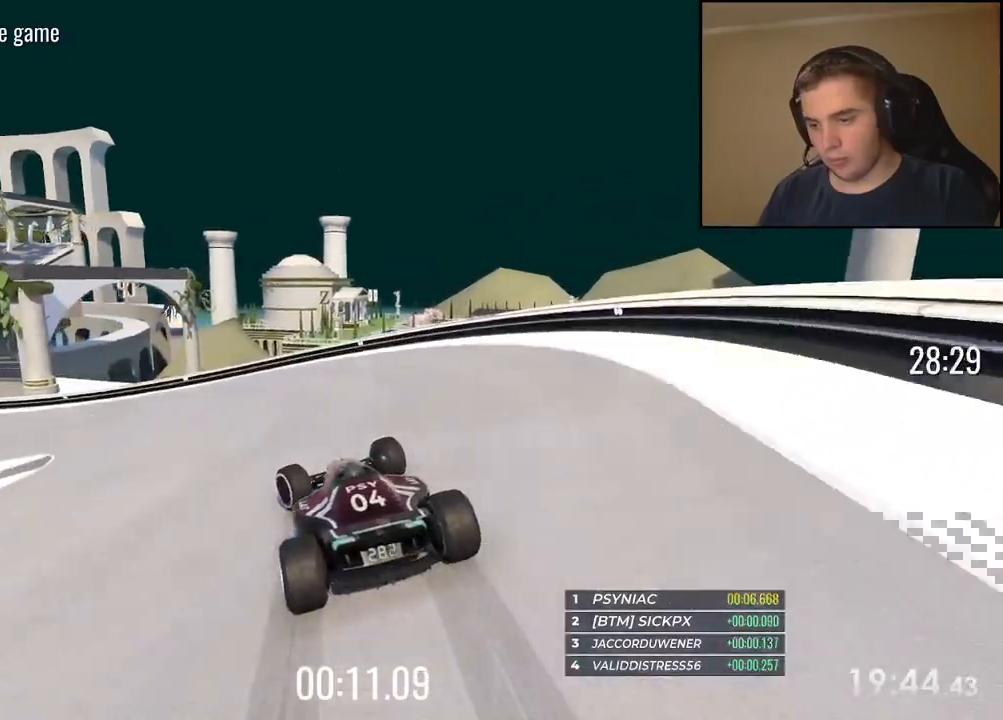
{"keys": [], "events": [[151, "left", "up"], [151, "up", "up"]]}
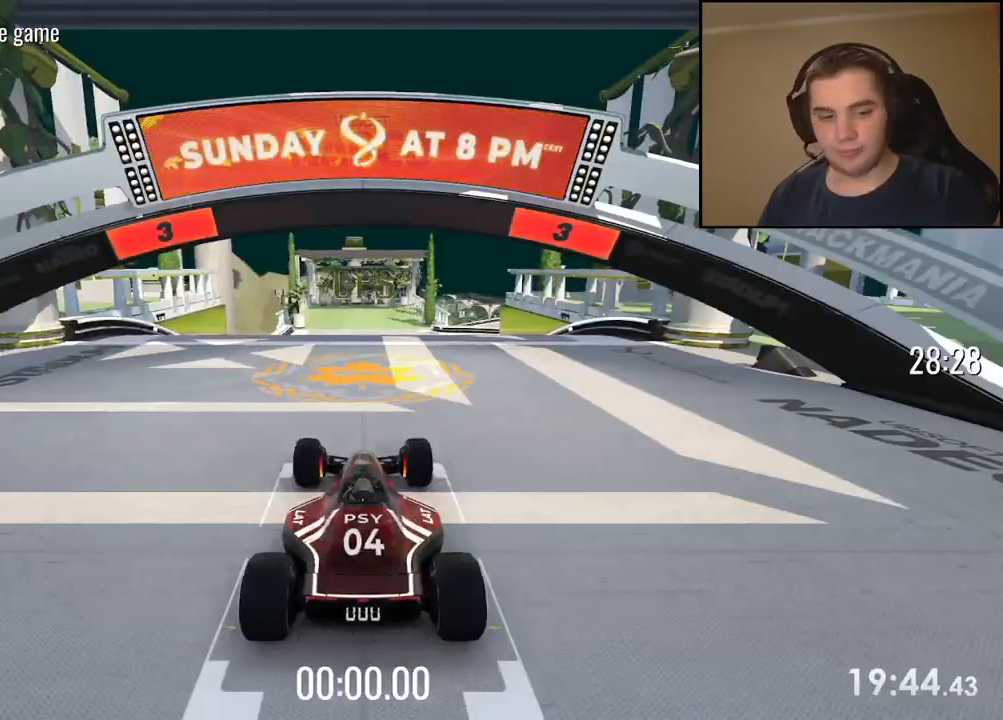
{"keys": [], "events": []}
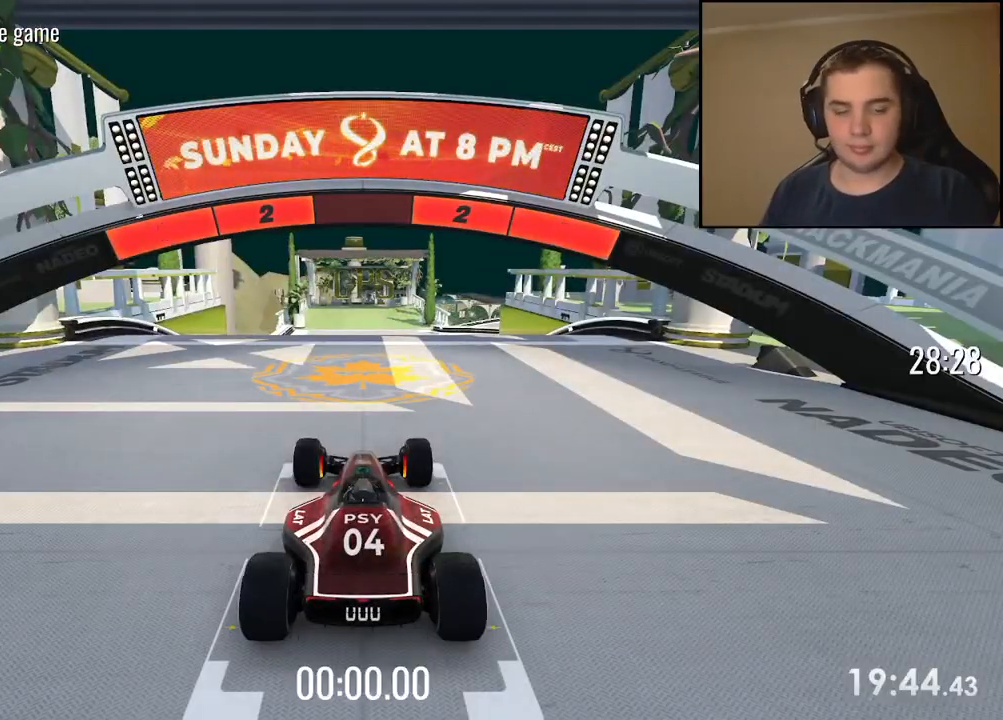
{"keys": [], "events": []}
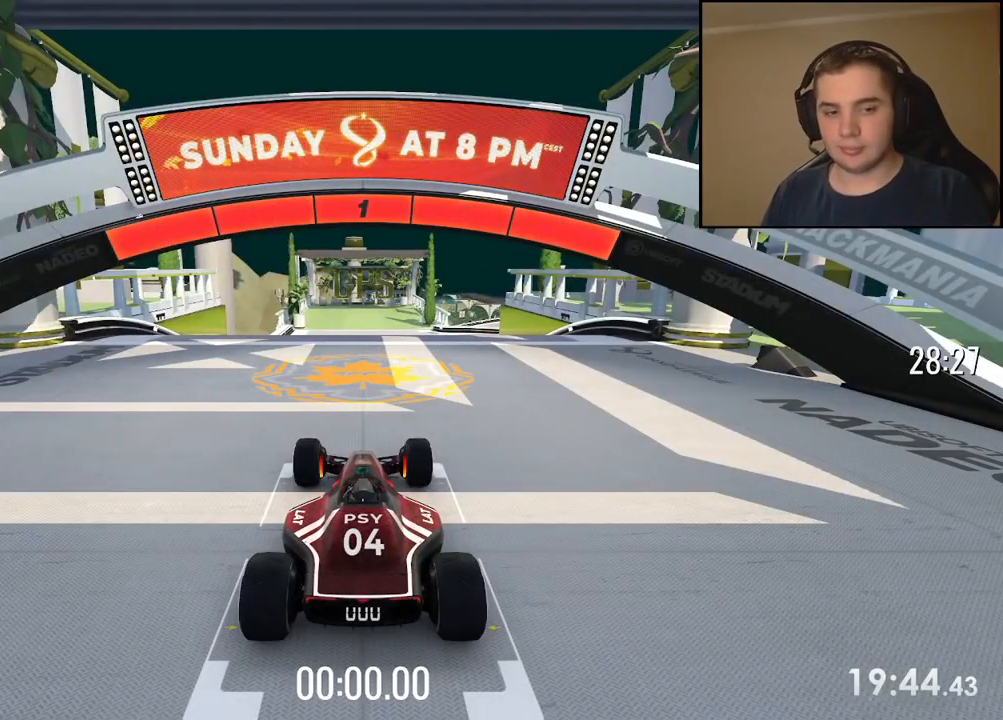
{"keys": ["up"], "events": [[184, "up", "down"]]}
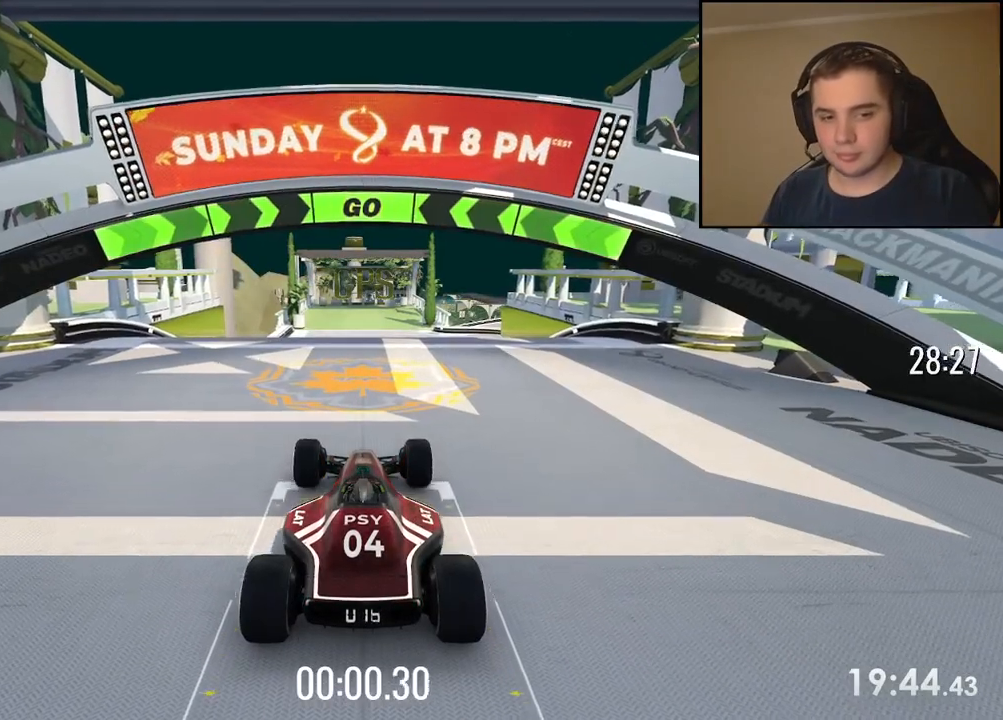
{"keys": ["up"], "events": [[217, "left", "down"], [267, "left", "up"]]}
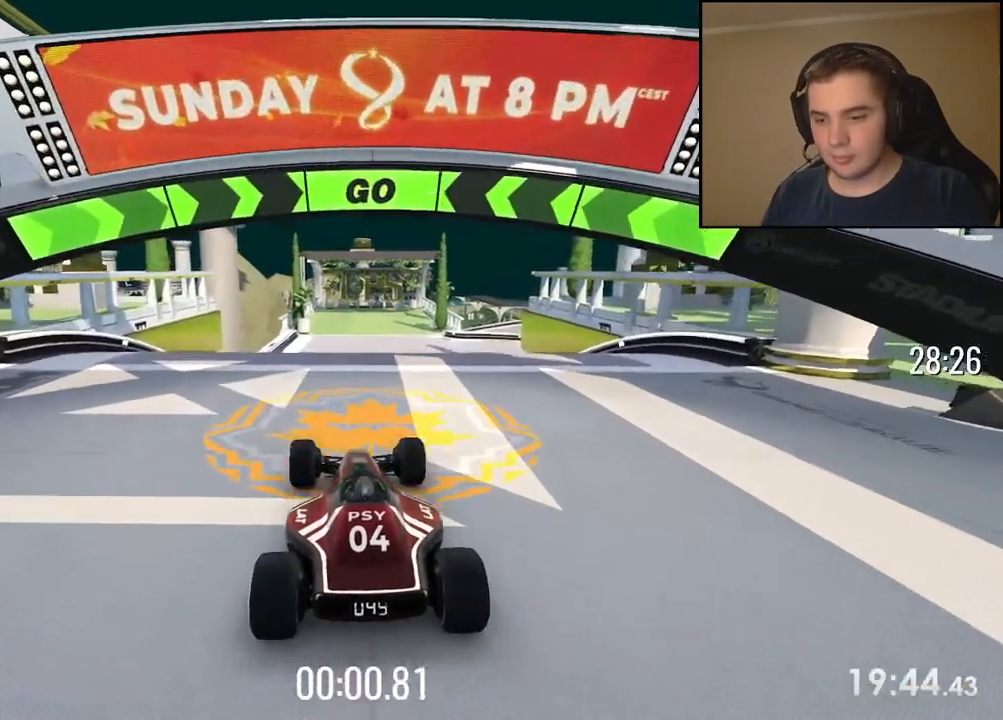
{"keys": ["right", "up"], "events": [[17, "right", "down"], [117, "right", "up"], [468, "right", "down"]]}
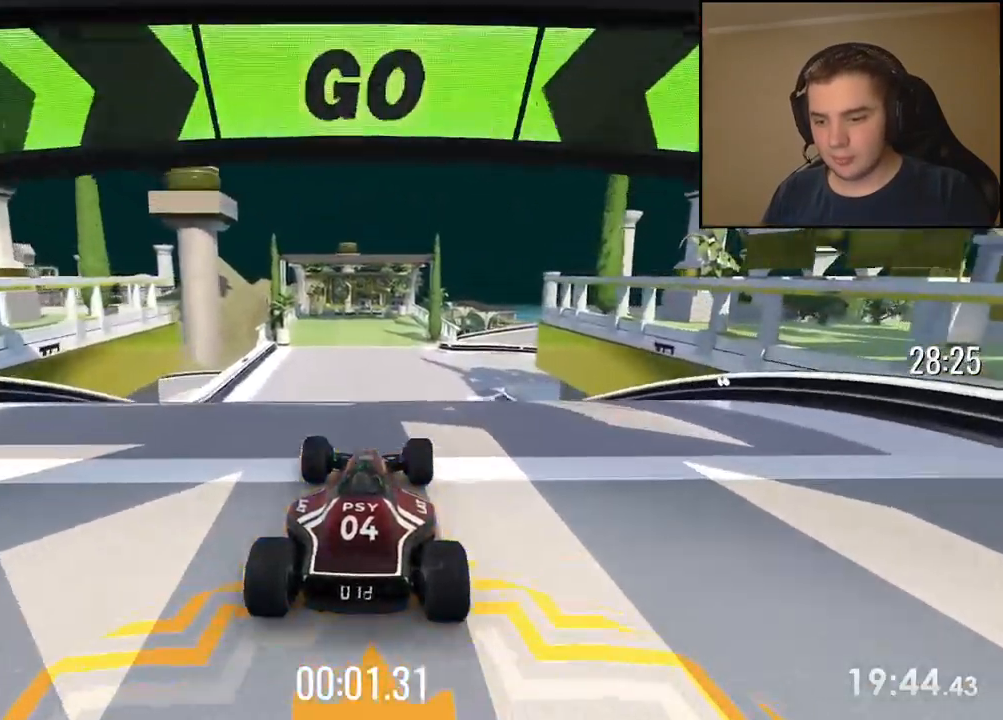
{"keys": ["up"], "events": [[33, "right", "up"]]}